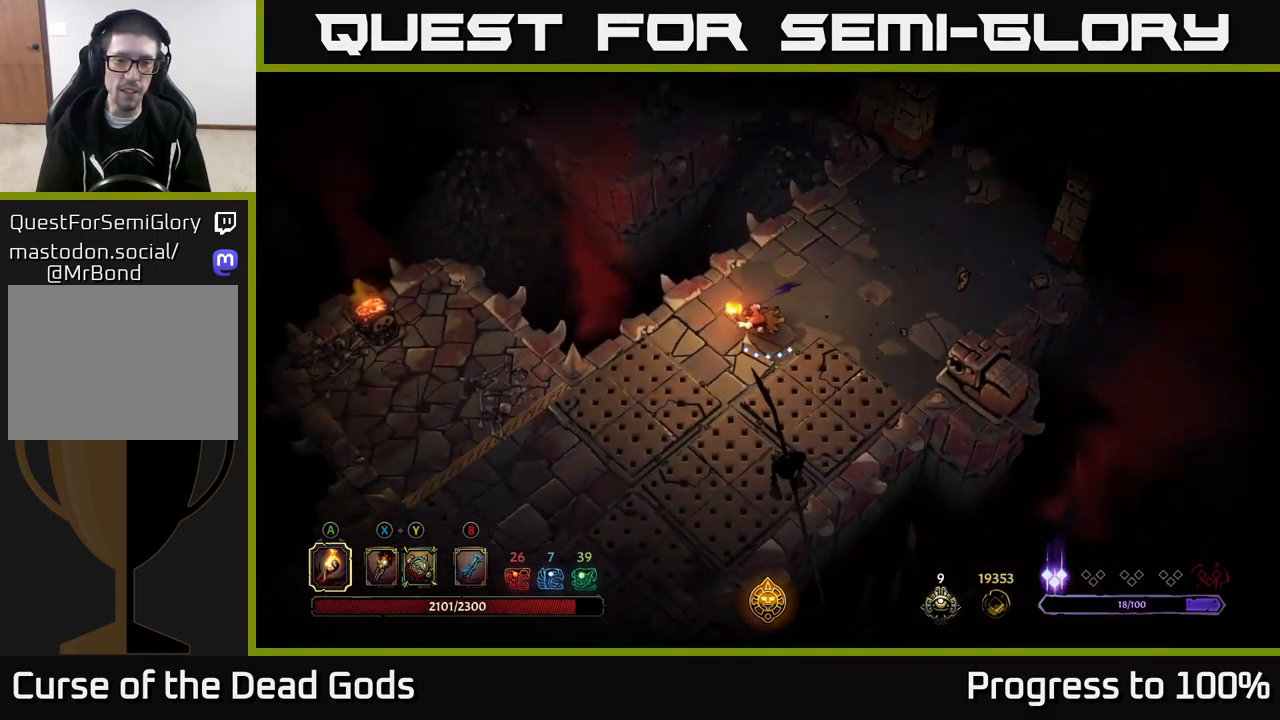
Gameplay with a controller (Xbox layout); each line is a JSON object with the inputs held at the frame after it. "events" lists button and stick changes between this image and that frame as [ms after this image, input, new state], when the widget could be followed in between.
{"buttons": [], "left_stick": "down-left", "right_stick": "center", "events": []}
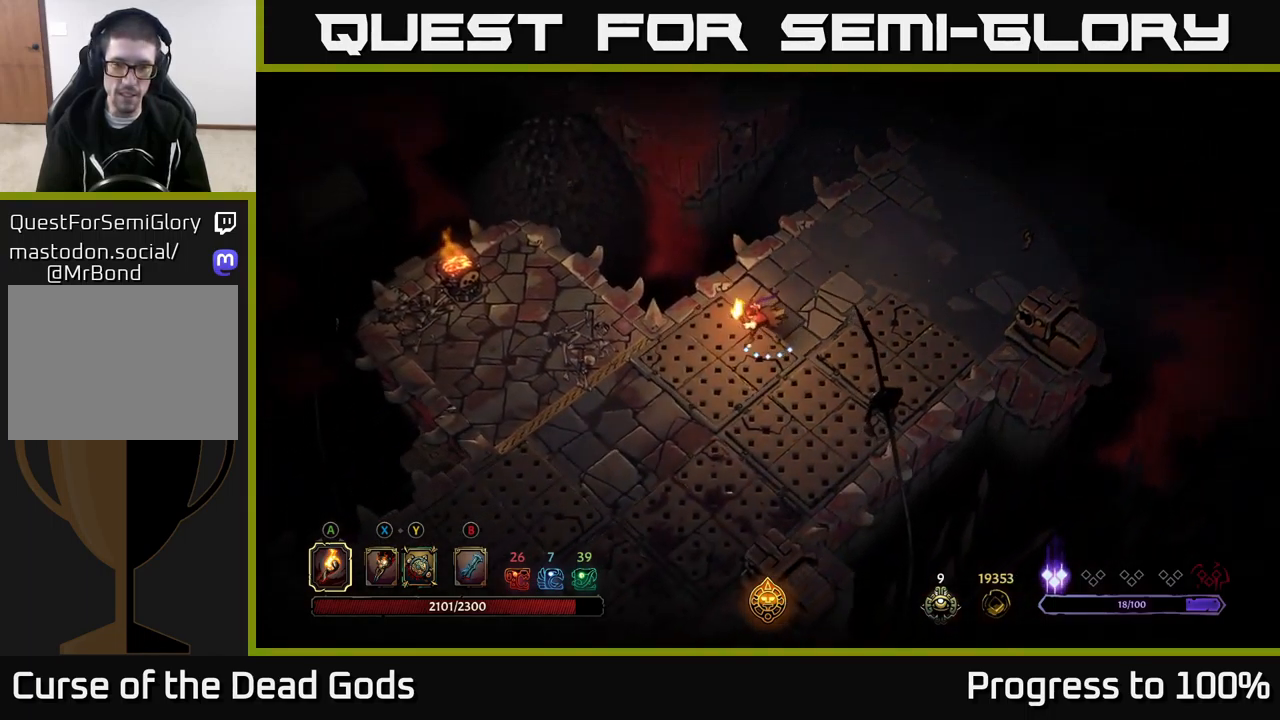
{"buttons": [], "left_stick": "center", "right_stick": "center", "events": [[67, "R2", "down"], [267, "R2", "up"], [350, "left_stick", "center"]]}
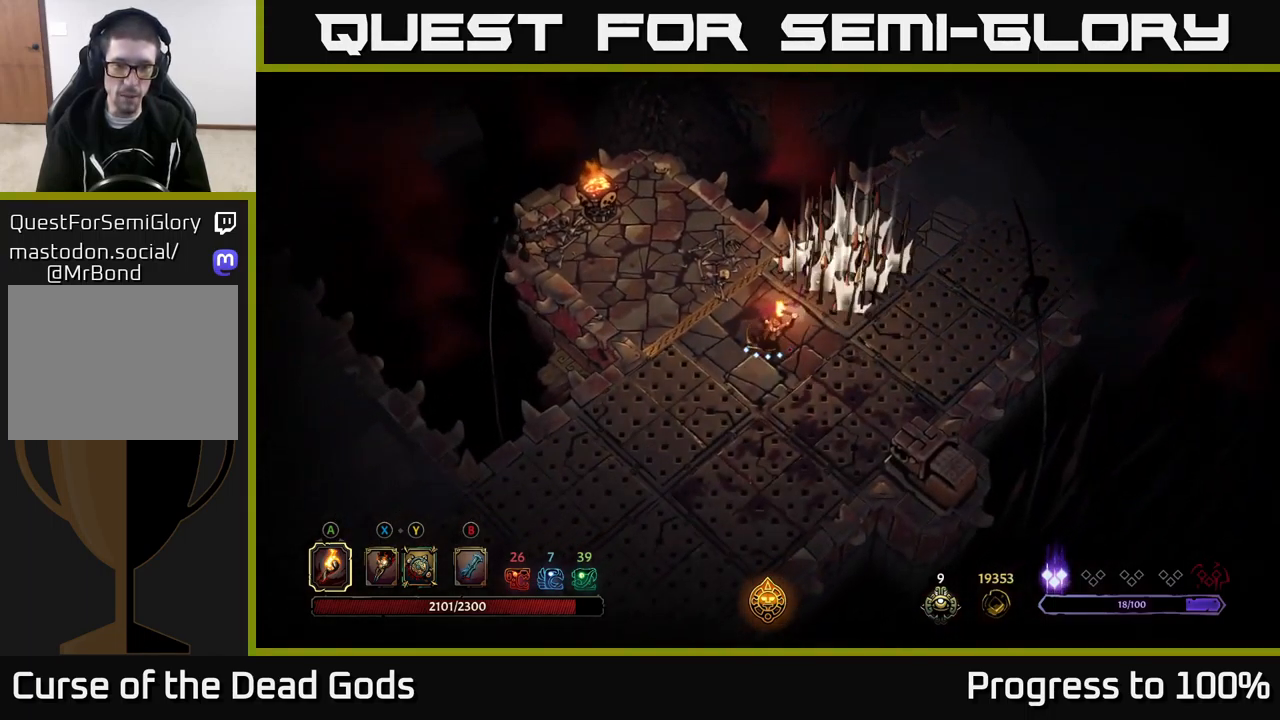
{"buttons": [], "left_stick": "down-left", "right_stick": "center", "events": [[100, "left_stick", "left"], [200, "left_stick", "down-left"]]}
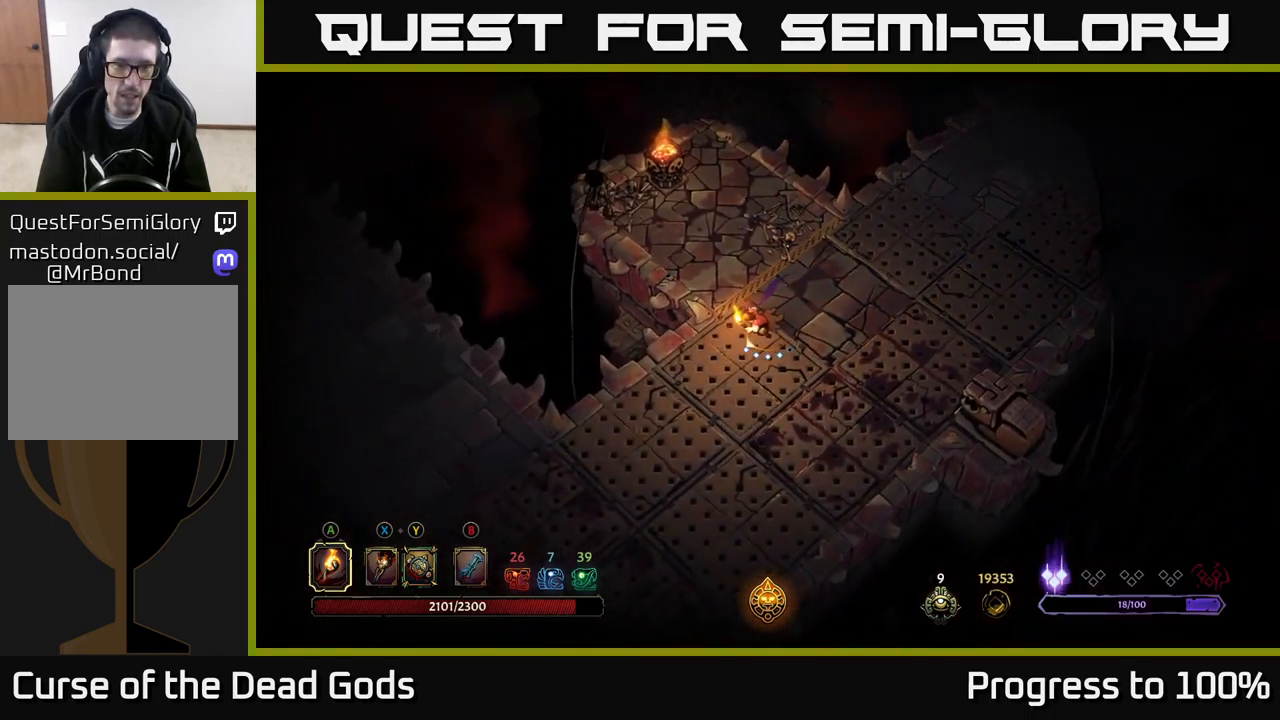
{"buttons": ["R2"], "left_stick": "down-left", "right_stick": "center", "events": [[133, "R2", "down"]]}
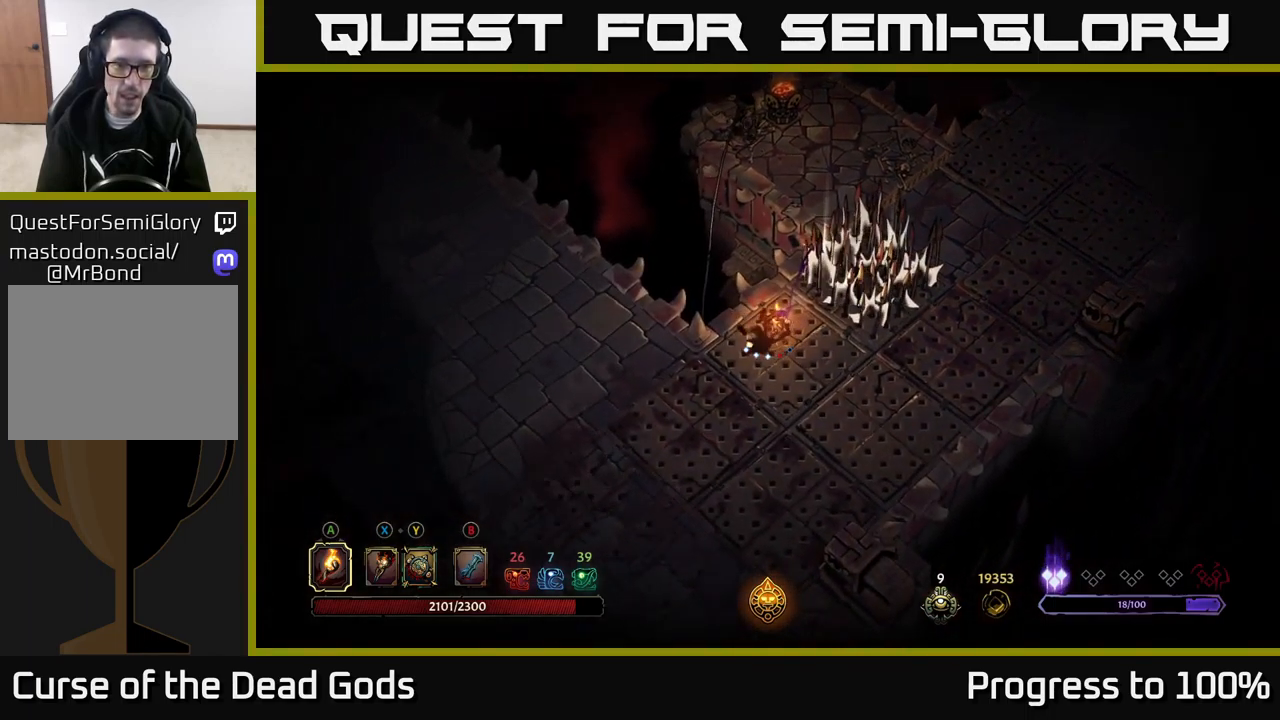
{"buttons": ["R2"], "left_stick": "up-left", "right_stick": "center", "events": [[117, "R2", "up"], [133, "left_stick", "left"], [317, "R2", "down"], [350, "left_stick", "up-left"]]}
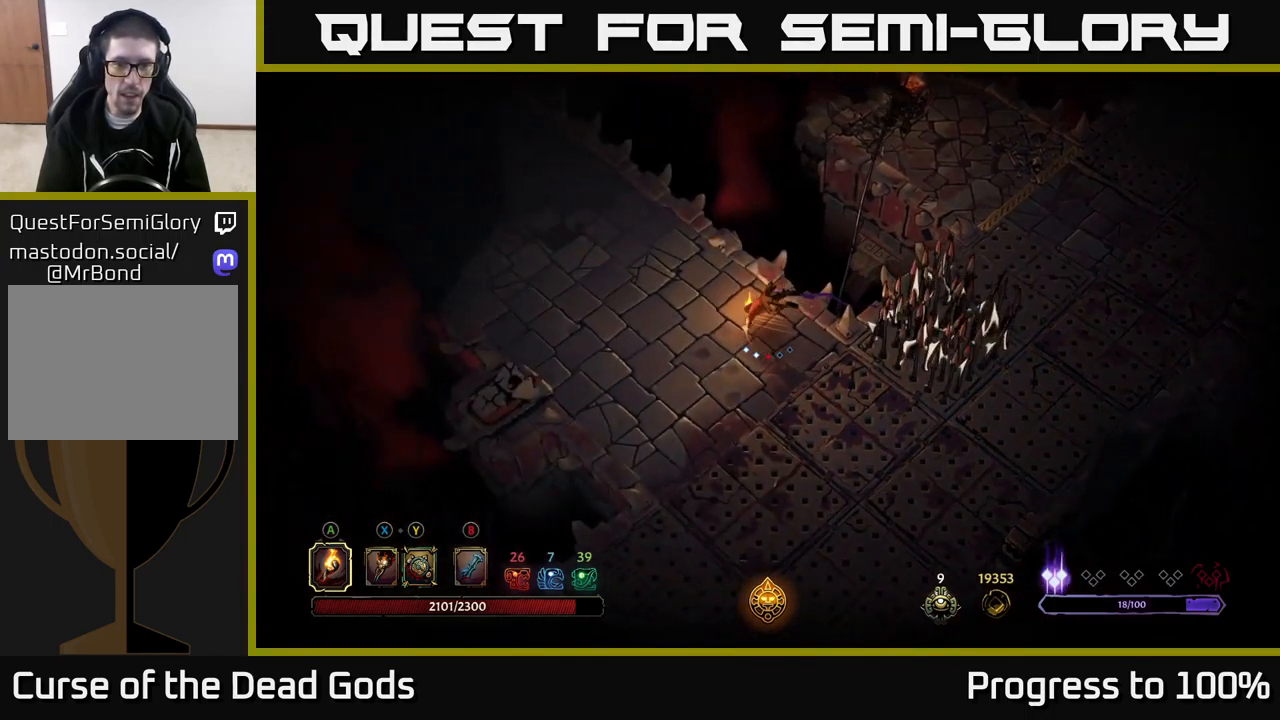
{"buttons": [], "left_stick": "up-left", "right_stick": "center", "events": [[83, "R2", "up"]]}
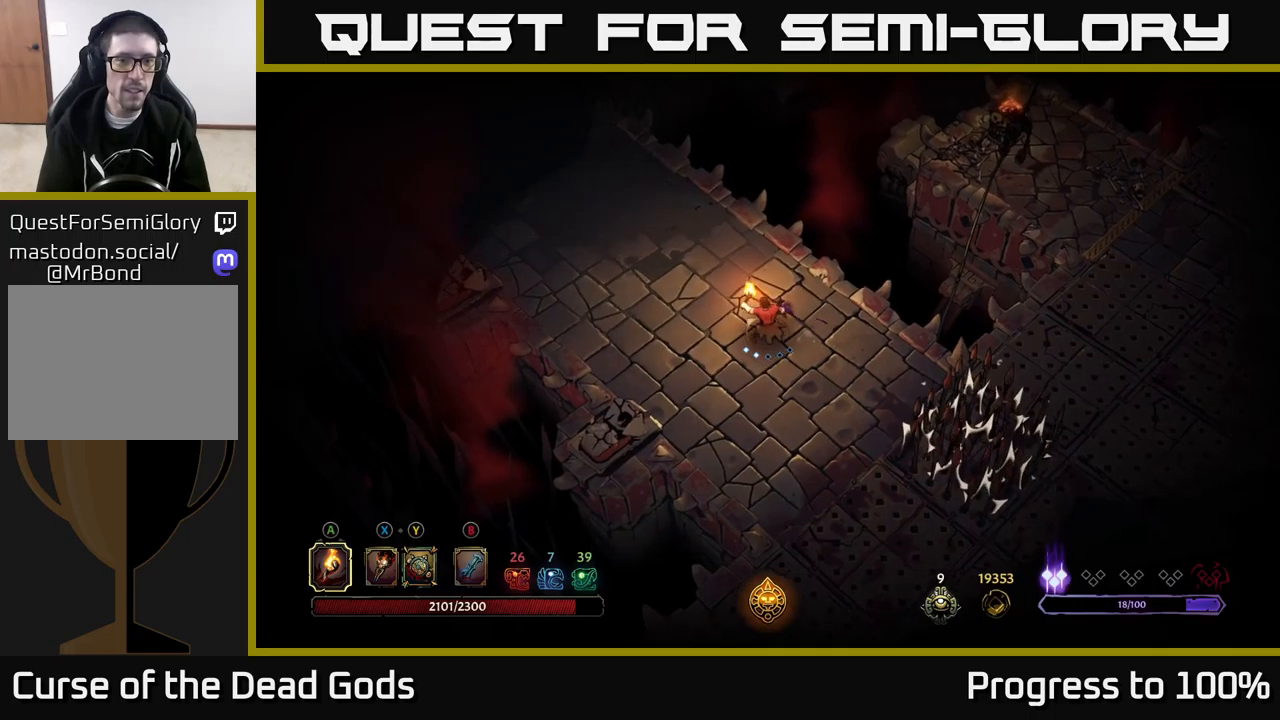
{"buttons": [], "left_stick": "up-left", "right_stick": "center", "events": []}
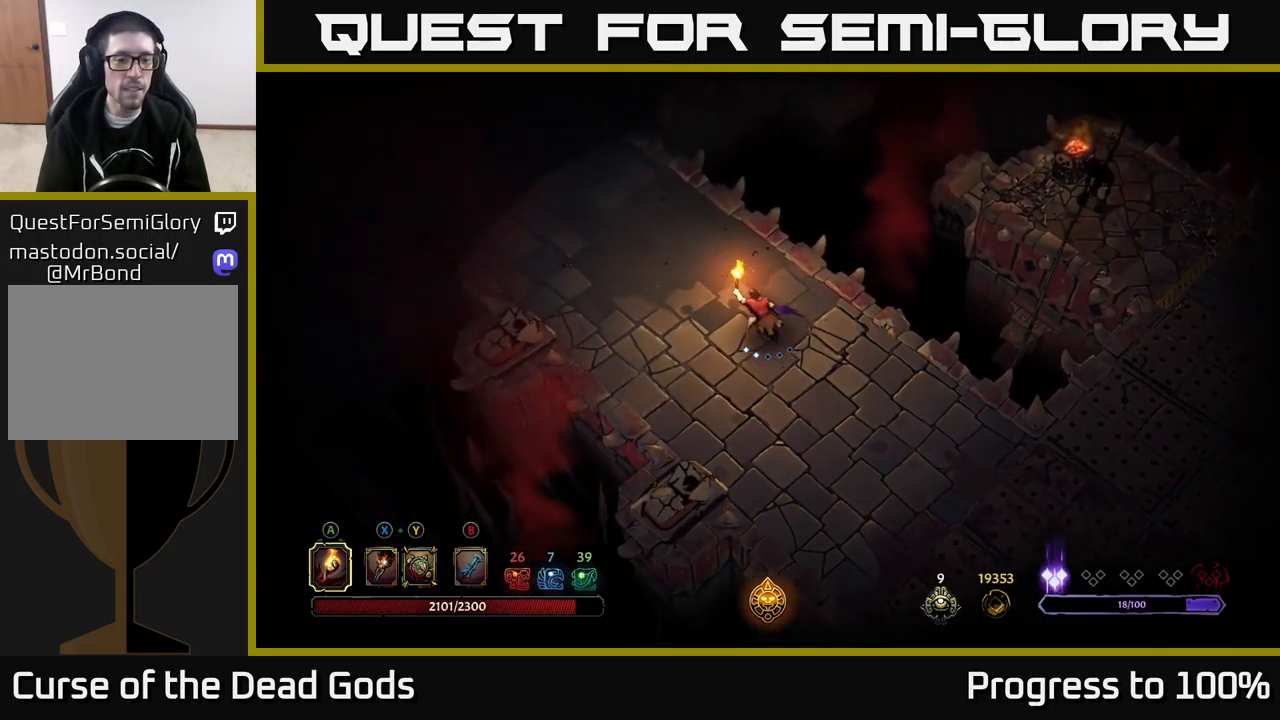
{"buttons": [], "left_stick": "up-left", "right_stick": "center", "events": []}
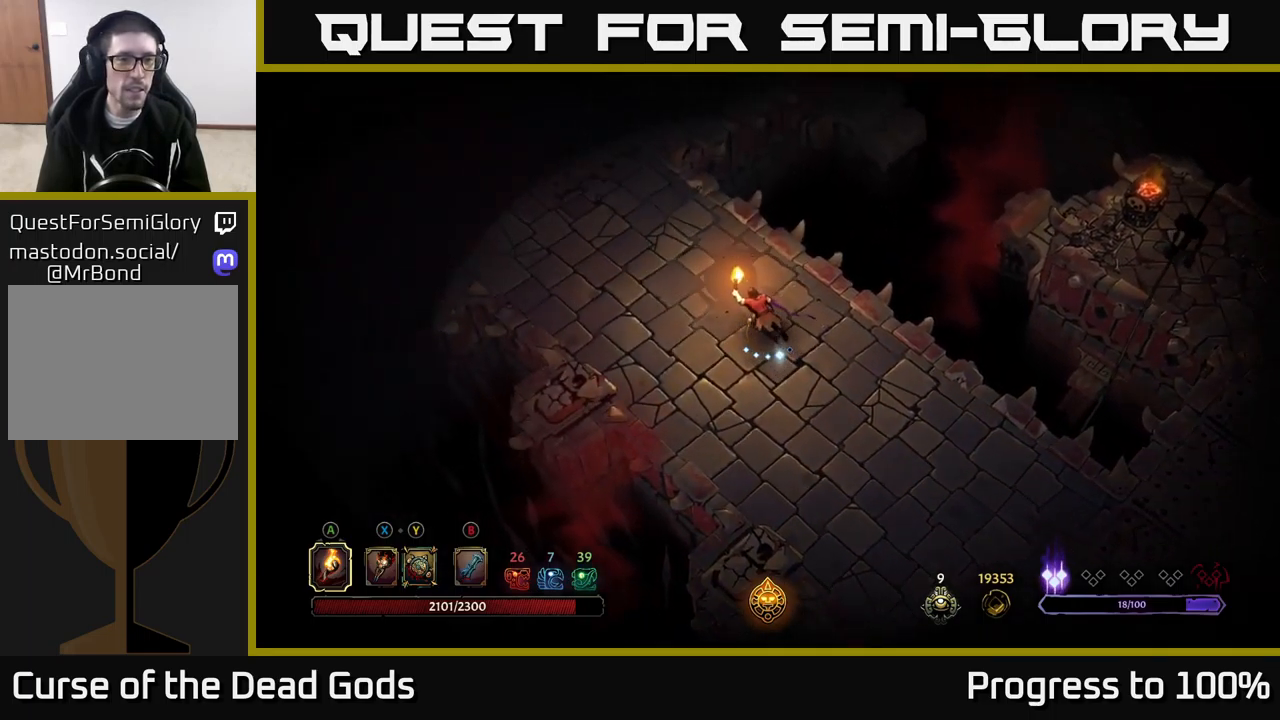
{"buttons": [], "left_stick": "up-left", "right_stick": "center", "events": []}
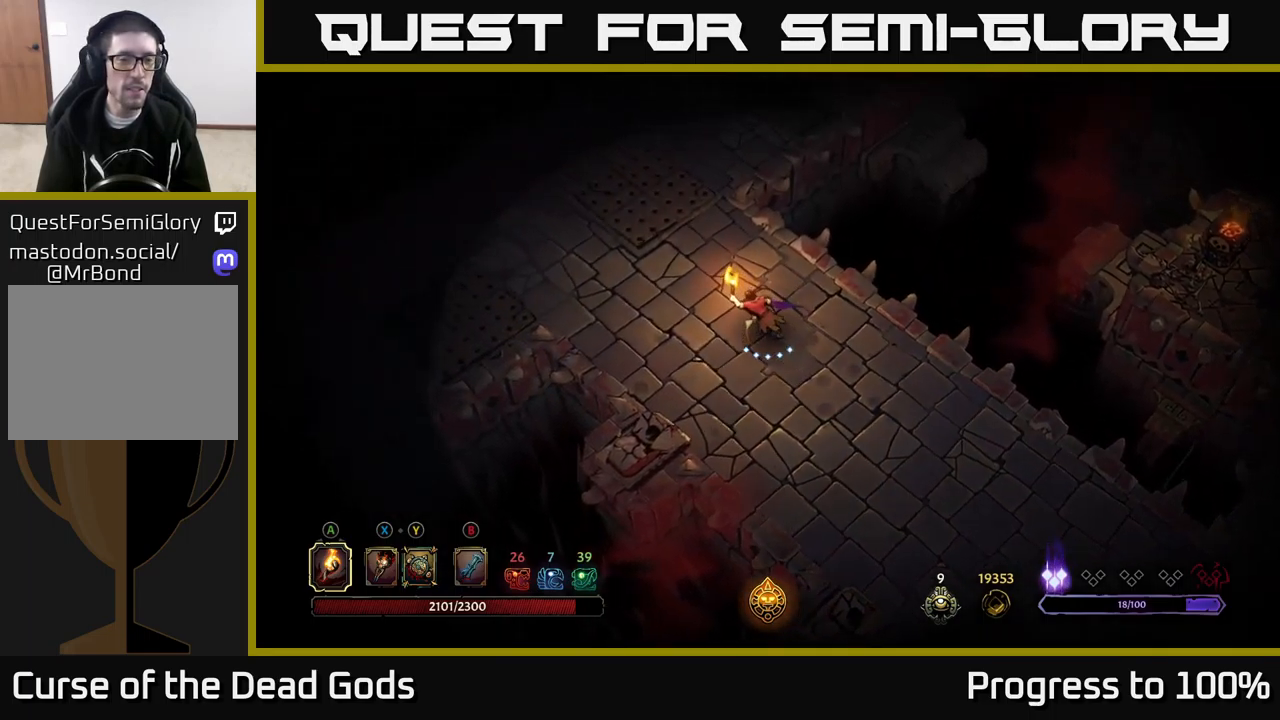
{"buttons": [], "left_stick": "up-left", "right_stick": "center", "events": []}
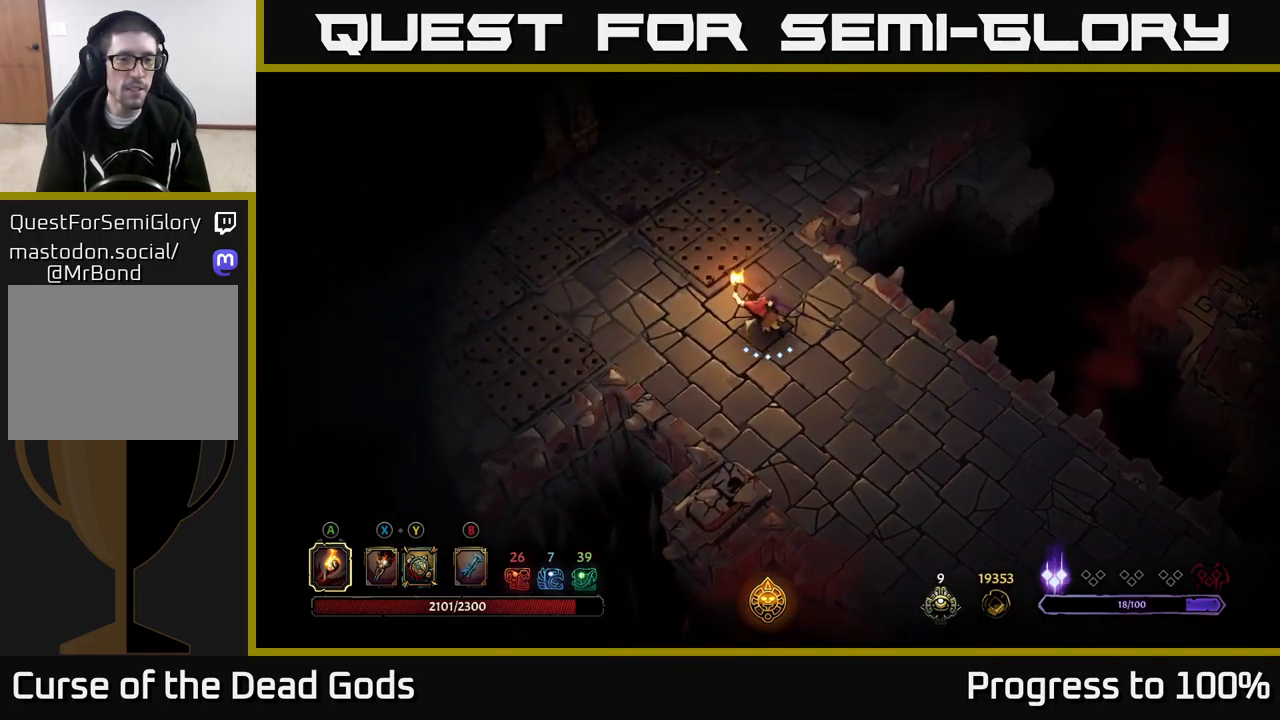
{"buttons": [], "left_stick": "left", "right_stick": "center", "events": [[200, "left_stick", "left"]]}
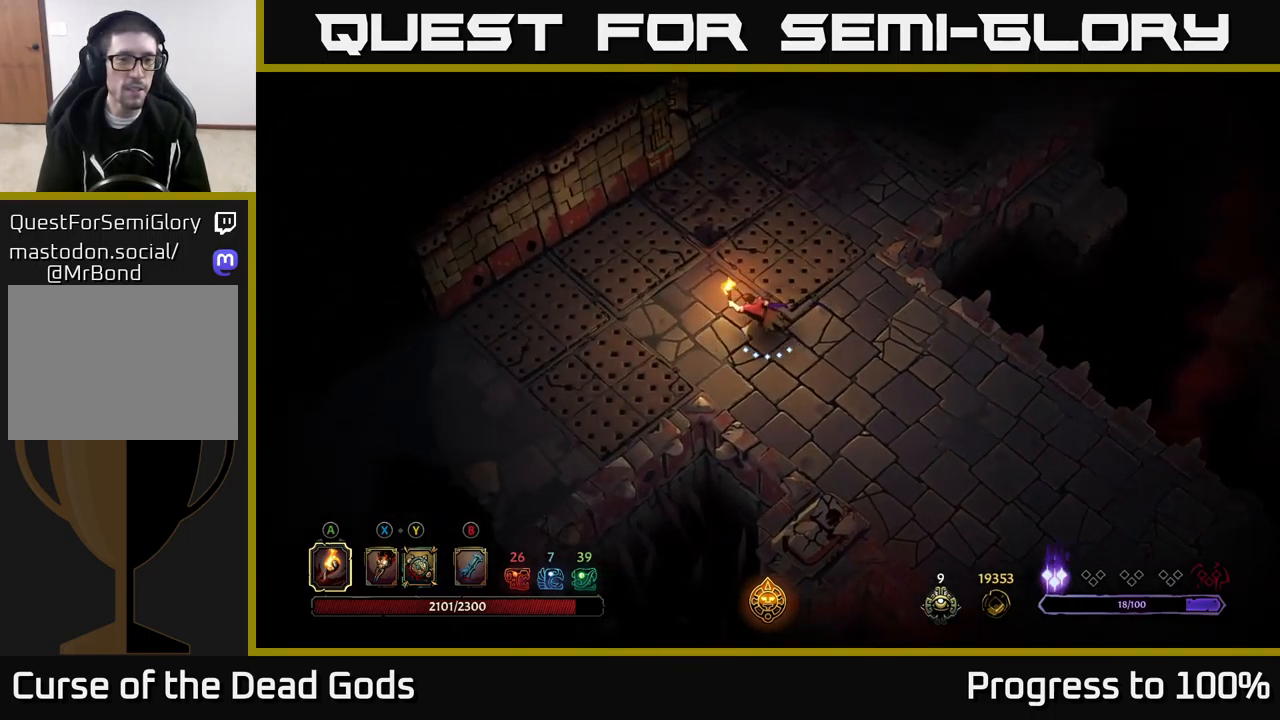
{"buttons": [], "left_stick": "center", "right_stick": "center", "events": [[417, "left_stick", "center"]]}
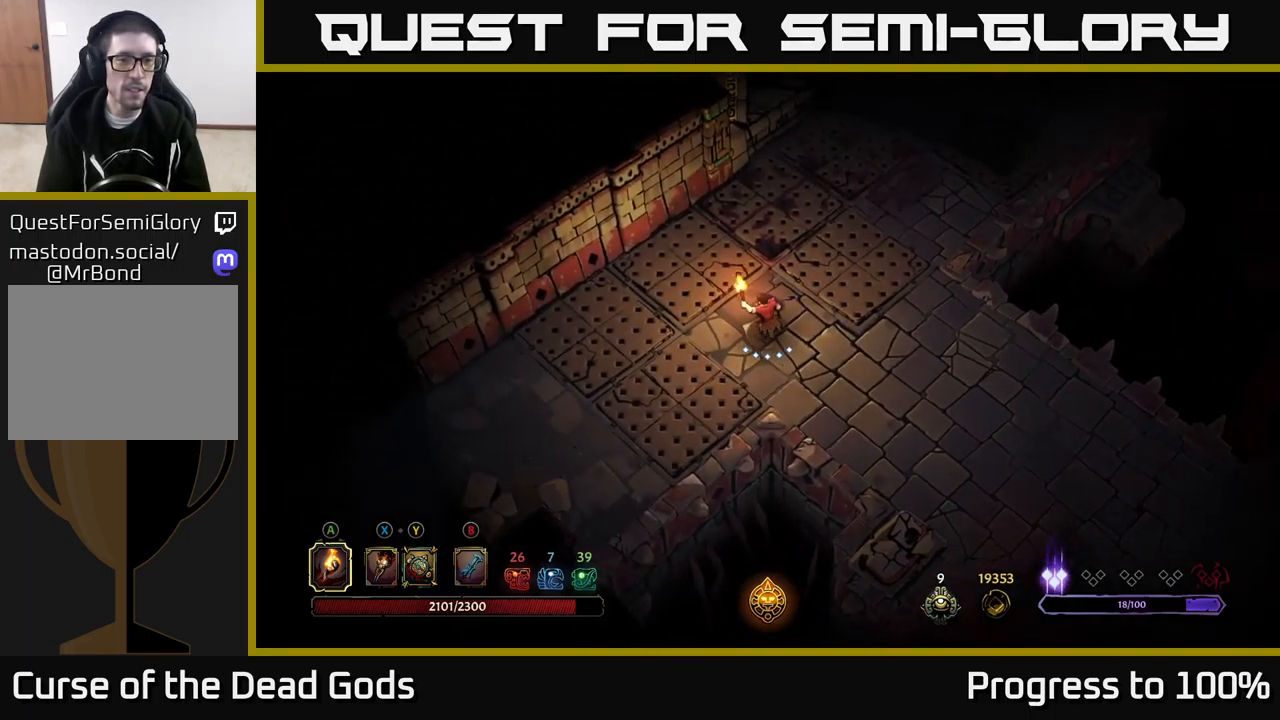
{"buttons": ["R2"], "left_stick": "down-left", "right_stick": "center", "events": [[17, "left_stick", "down-left"], [233, "R2", "down"]]}
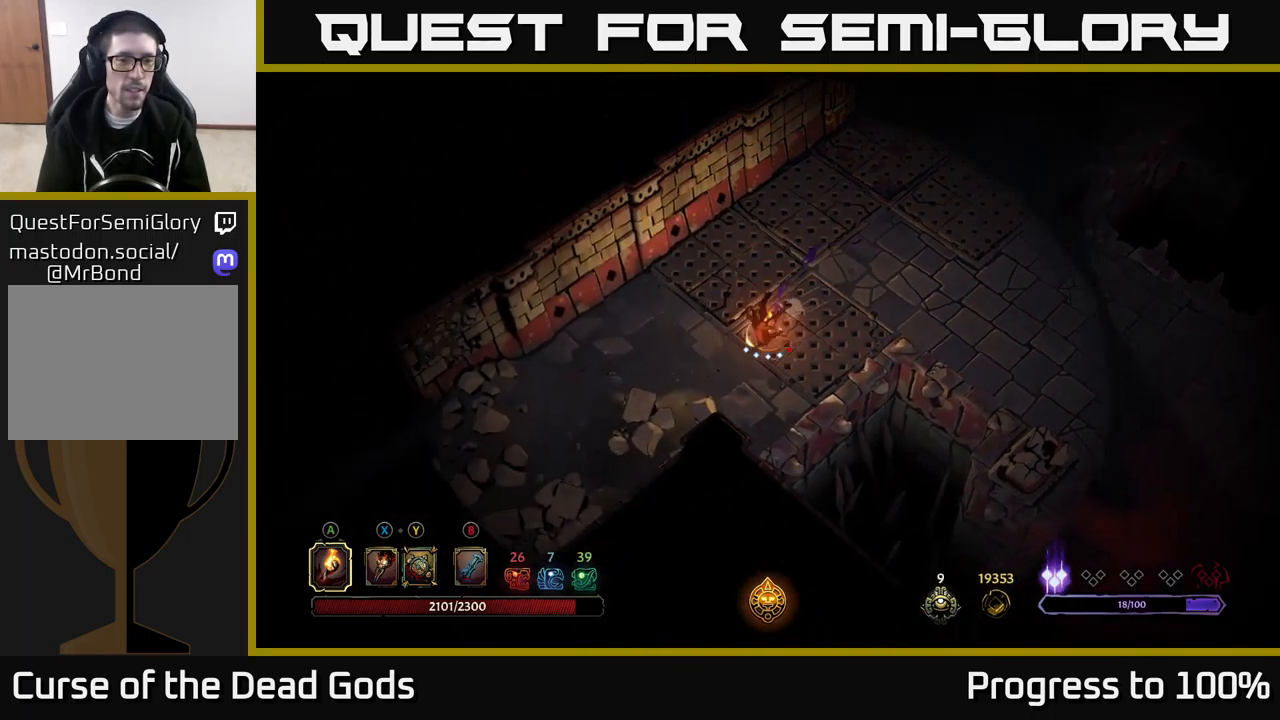
{"buttons": [], "left_stick": "up-left", "right_stick": "center", "events": [[33, "R2", "up"], [317, "left_stick", "left"], [417, "left_stick", "up-left"]]}
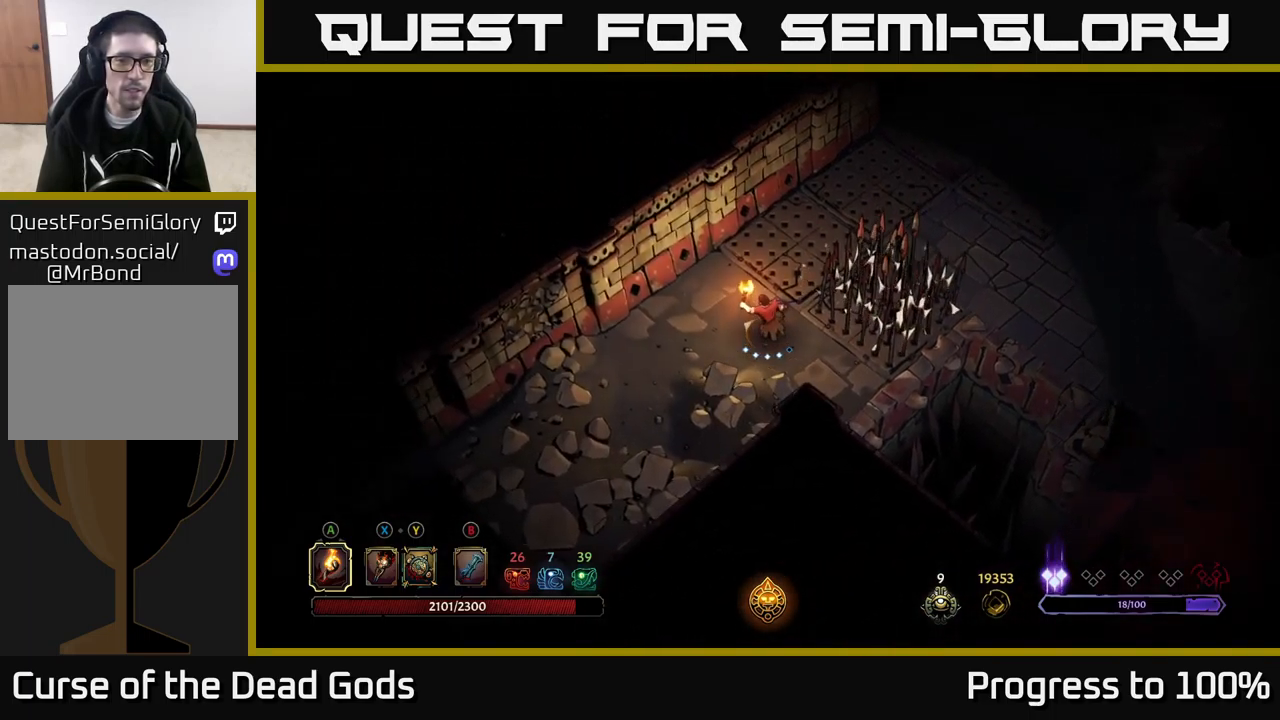
{"buttons": ["R2"], "left_stick": "up-right", "right_stick": "center", "events": [[117, "left_stick", "up-right"], [267, "R2", "down"]]}
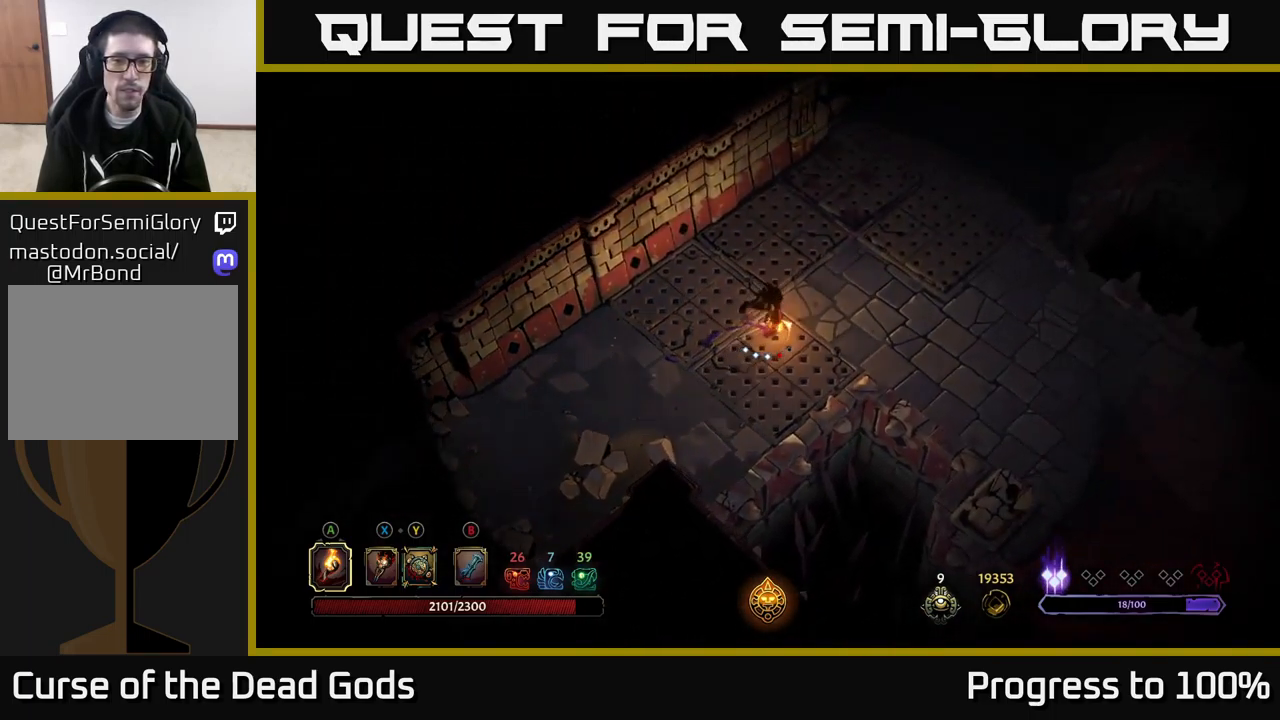
{"buttons": [], "left_stick": "up-right", "right_stick": "center", "events": [[33, "R2", "up"]]}
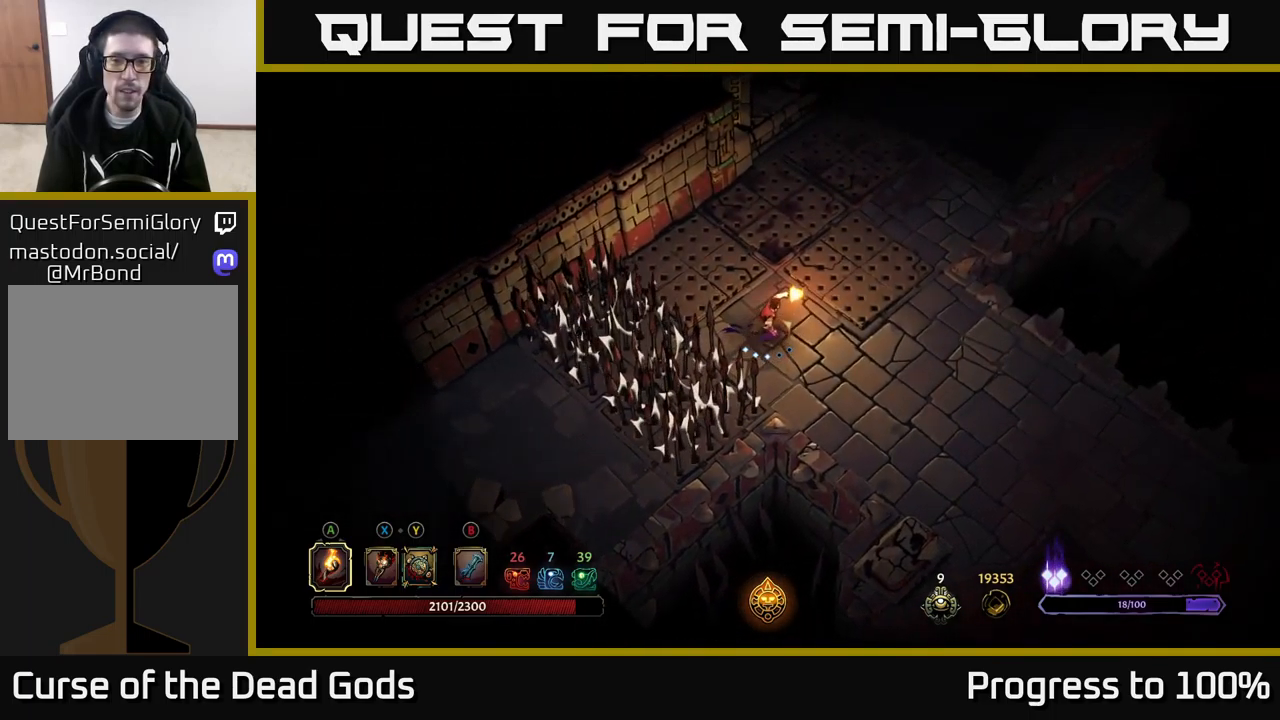
{"buttons": ["R2"], "left_stick": "up-right", "right_stick": "center", "events": [[300, "R2", "down"]]}
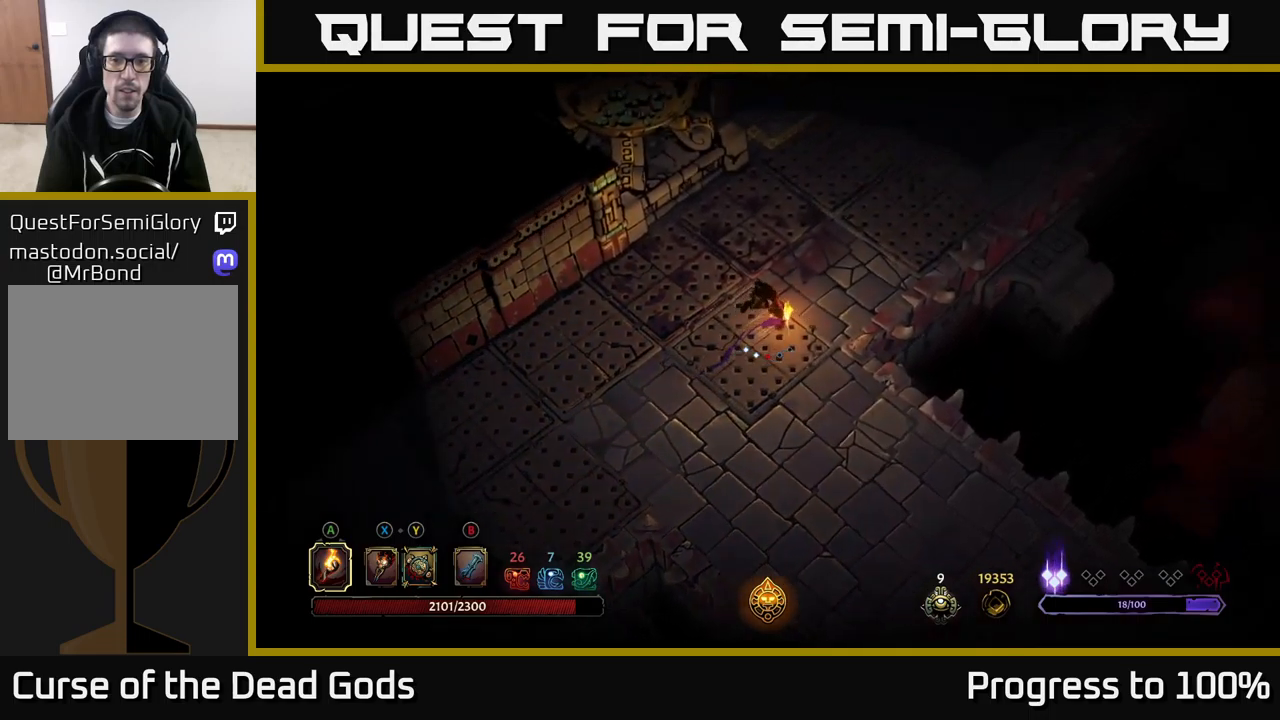
{"buttons": [], "left_stick": "center", "right_stick": "center", "events": [[117, "R2", "up"], [317, "left_stick", "up"], [500, "left_stick", "center"]]}
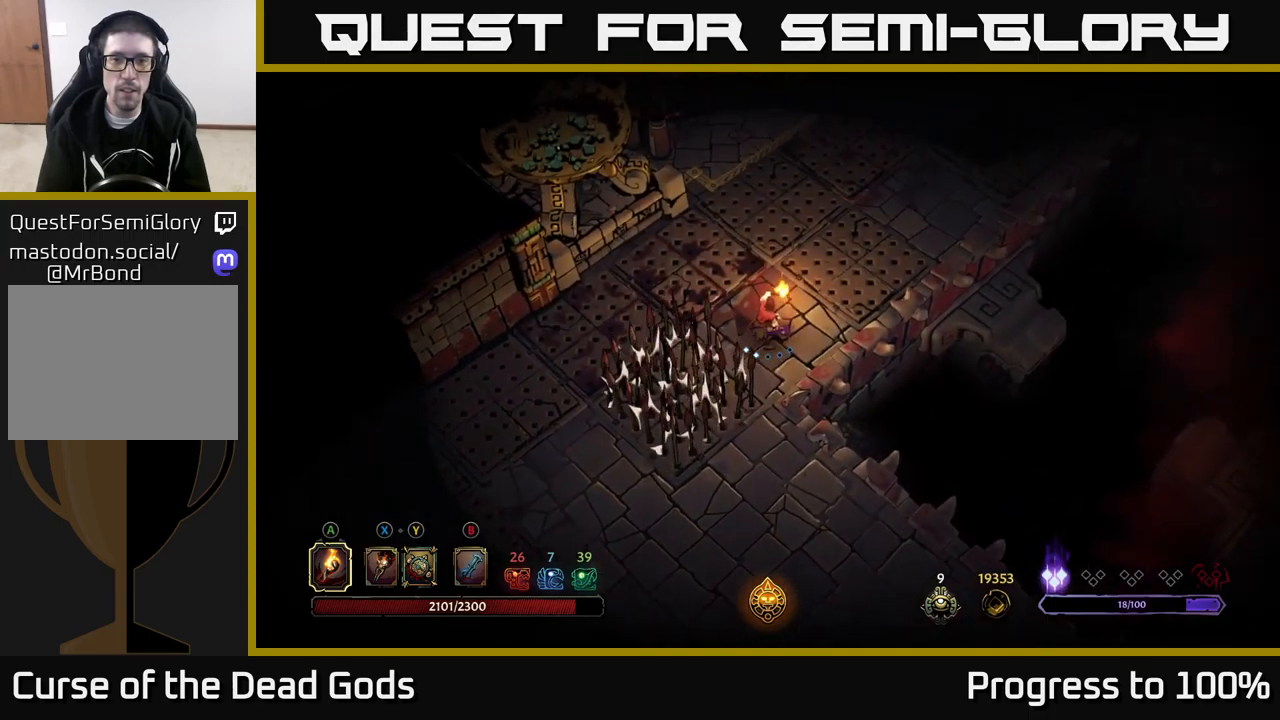
{"buttons": [], "left_stick": "up-right", "right_stick": "center", "events": [[284, "left_stick", "up"], [434, "left_stick", "up-right"]]}
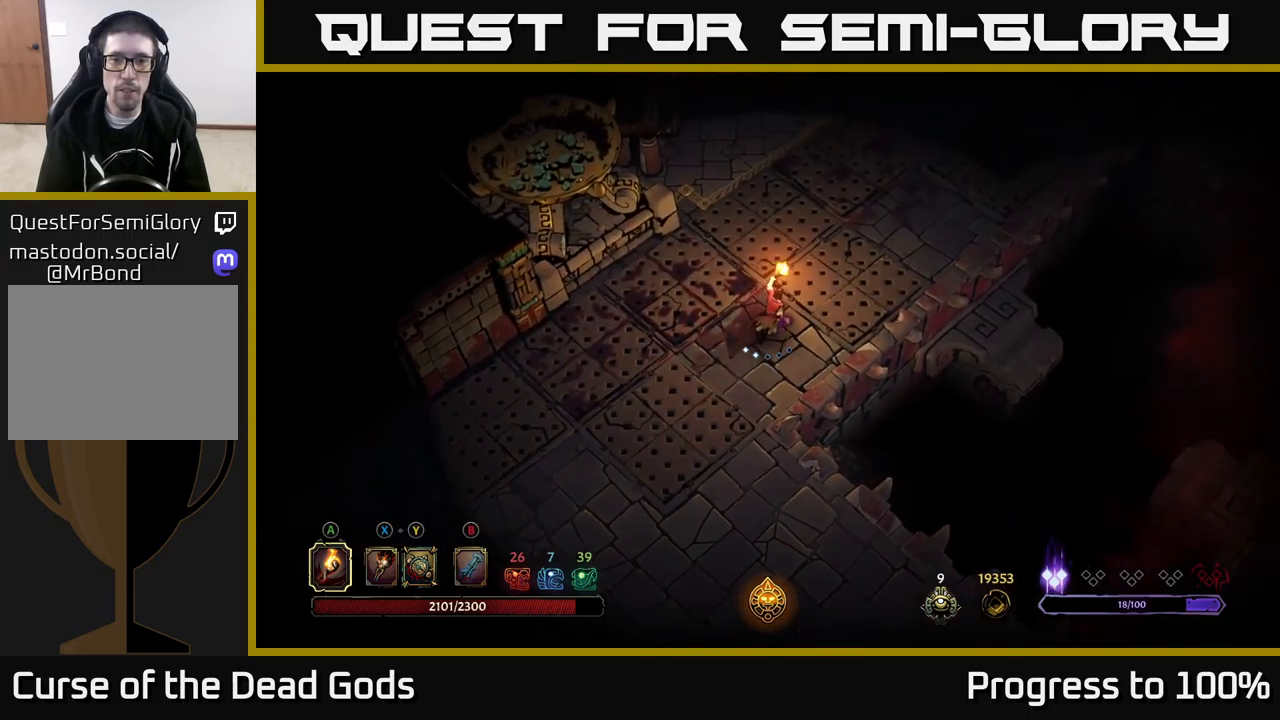
{"buttons": [], "left_stick": "up-right", "right_stick": "center", "events": [[184, "R2", "down"], [450, "R2", "up"]]}
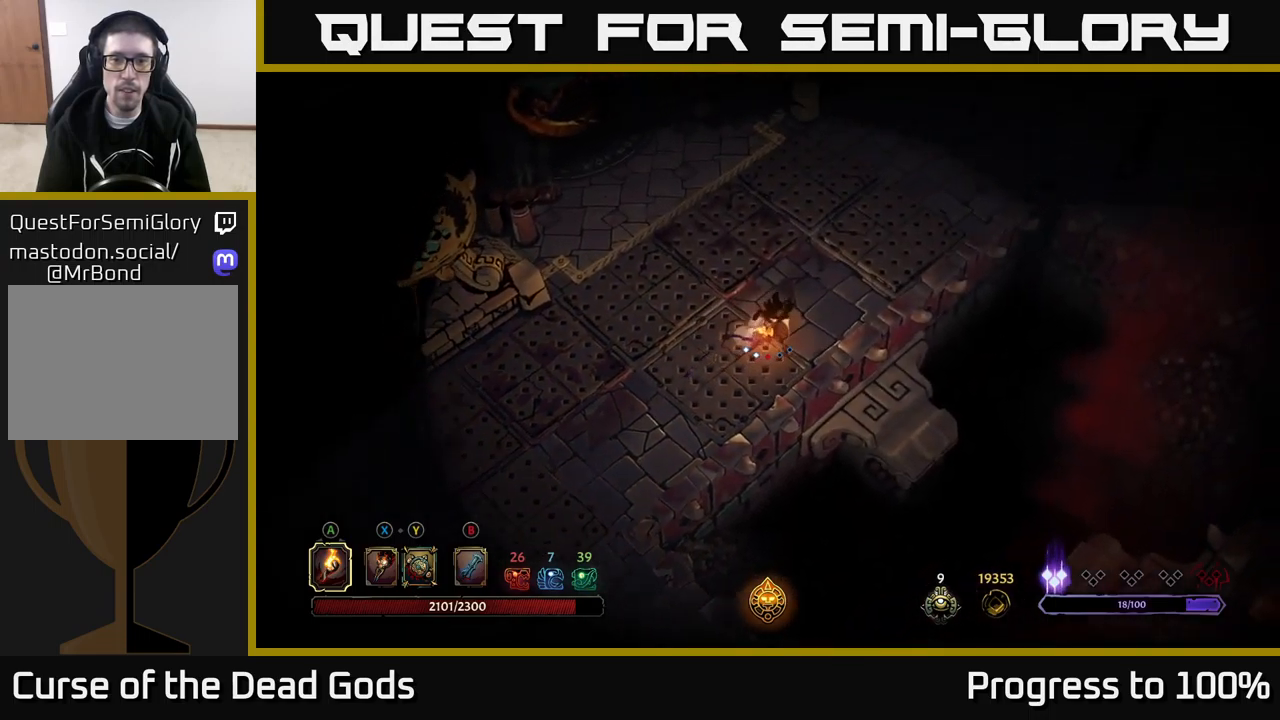
{"buttons": [], "left_stick": "center", "right_stick": "center", "events": [[234, "left_stick", "center"]]}
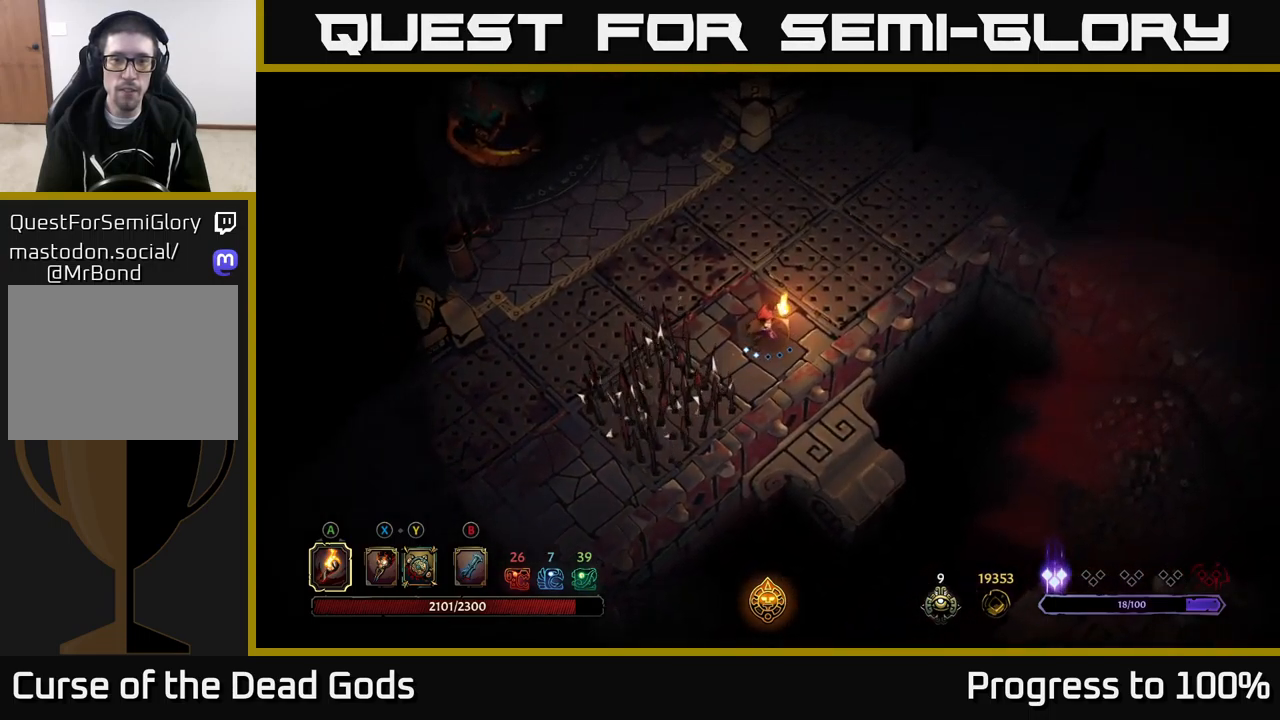
{"buttons": [], "left_stick": "center", "right_stick": "center", "events": []}
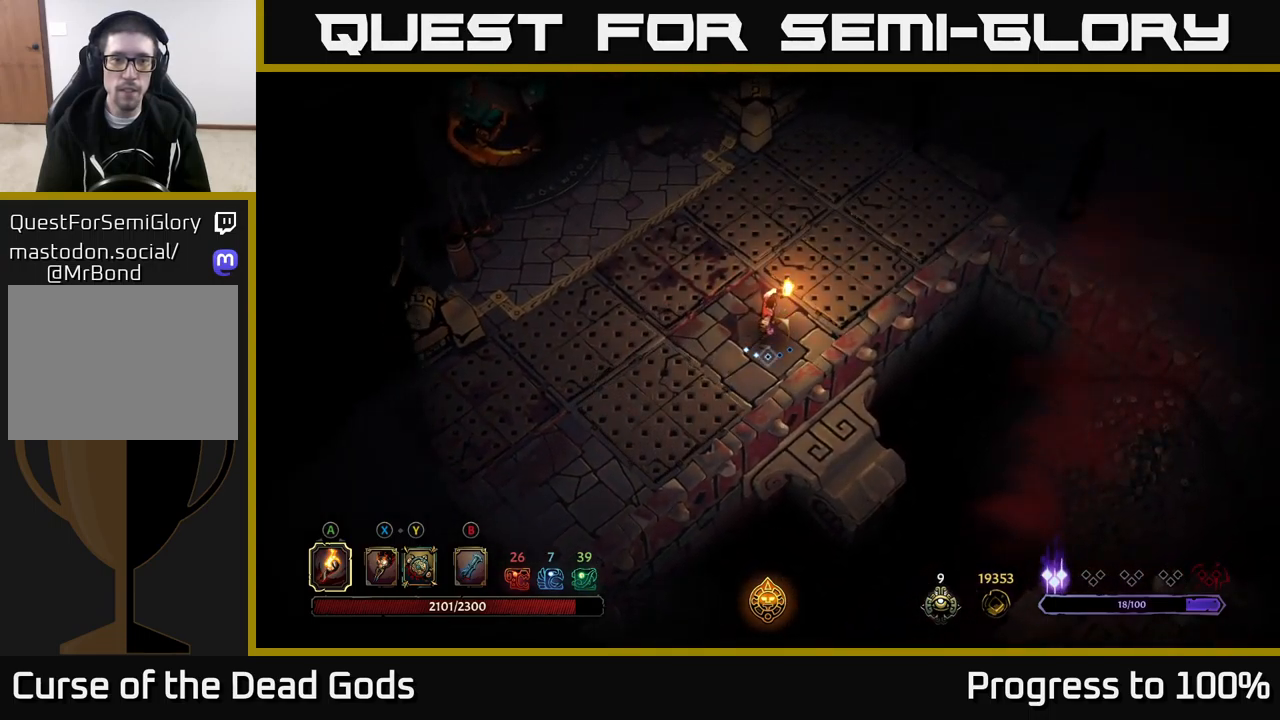
{"buttons": [], "left_stick": "up-left", "right_stick": "center", "events": [[234, "left_stick", "up-left"]]}
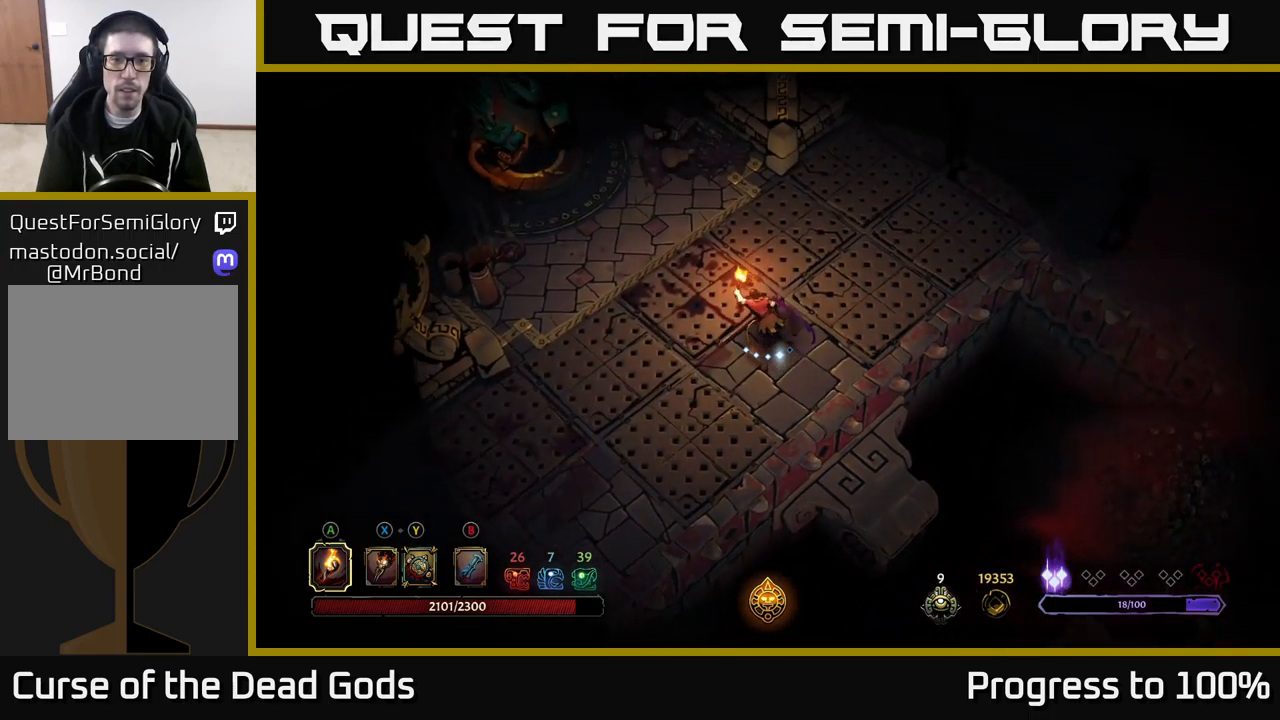
{"buttons": [], "left_stick": "up-left", "right_stick": "center", "events": [[150, "R2", "down"], [434, "R2", "up"]]}
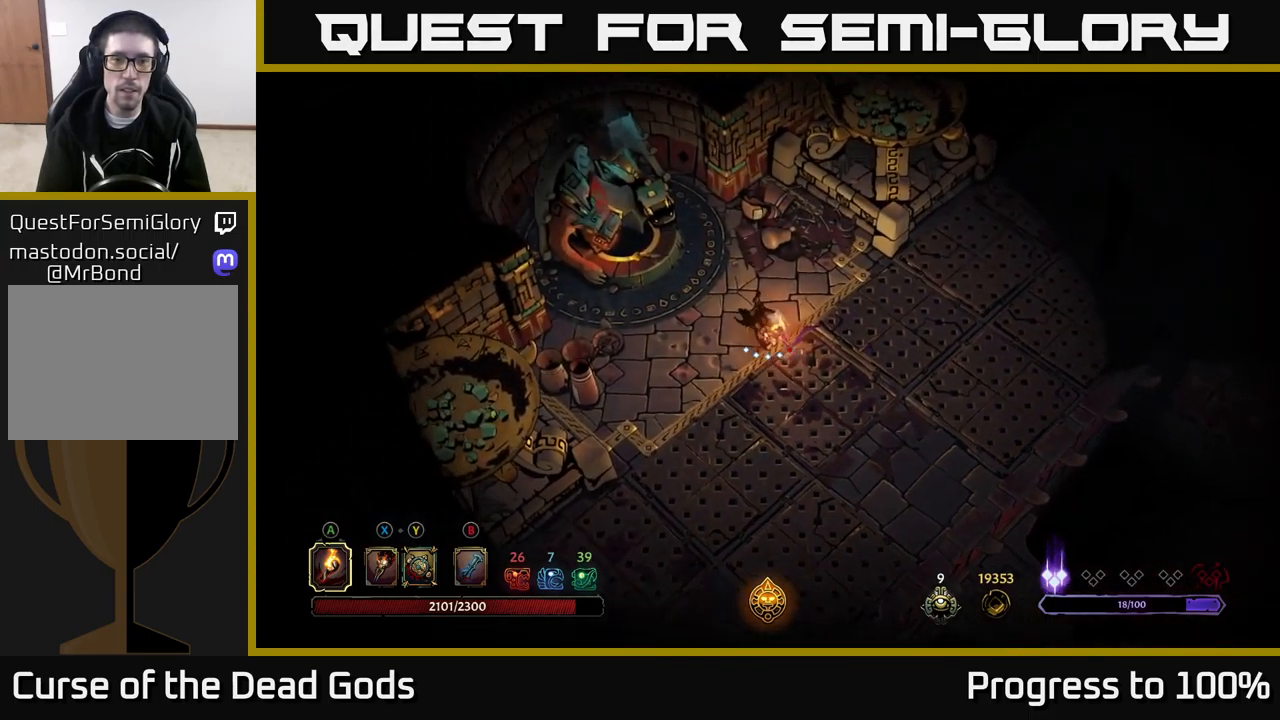
{"buttons": [], "left_stick": "up-left", "right_stick": "center", "events": []}
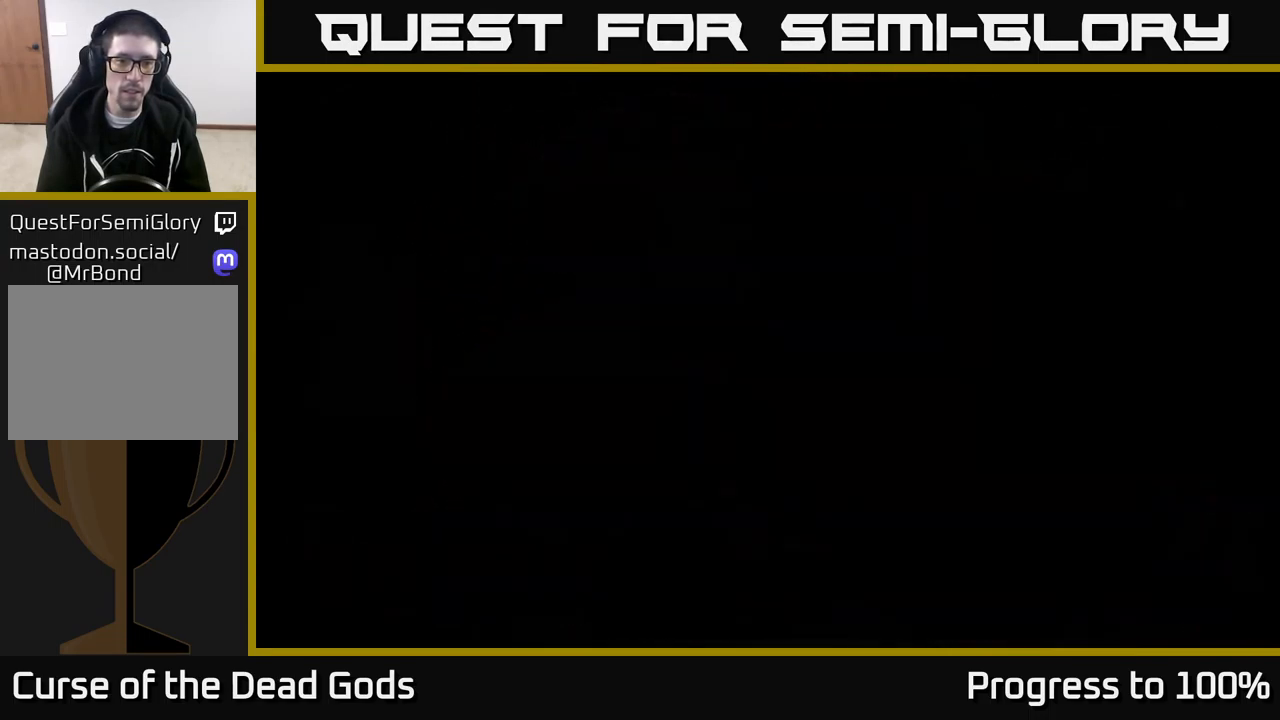
{"buttons": [], "left_stick": "center", "right_stick": "center", "events": [[17, "R1", "down"], [100, "left_stick", "center"], [117, "R1", "up"]]}
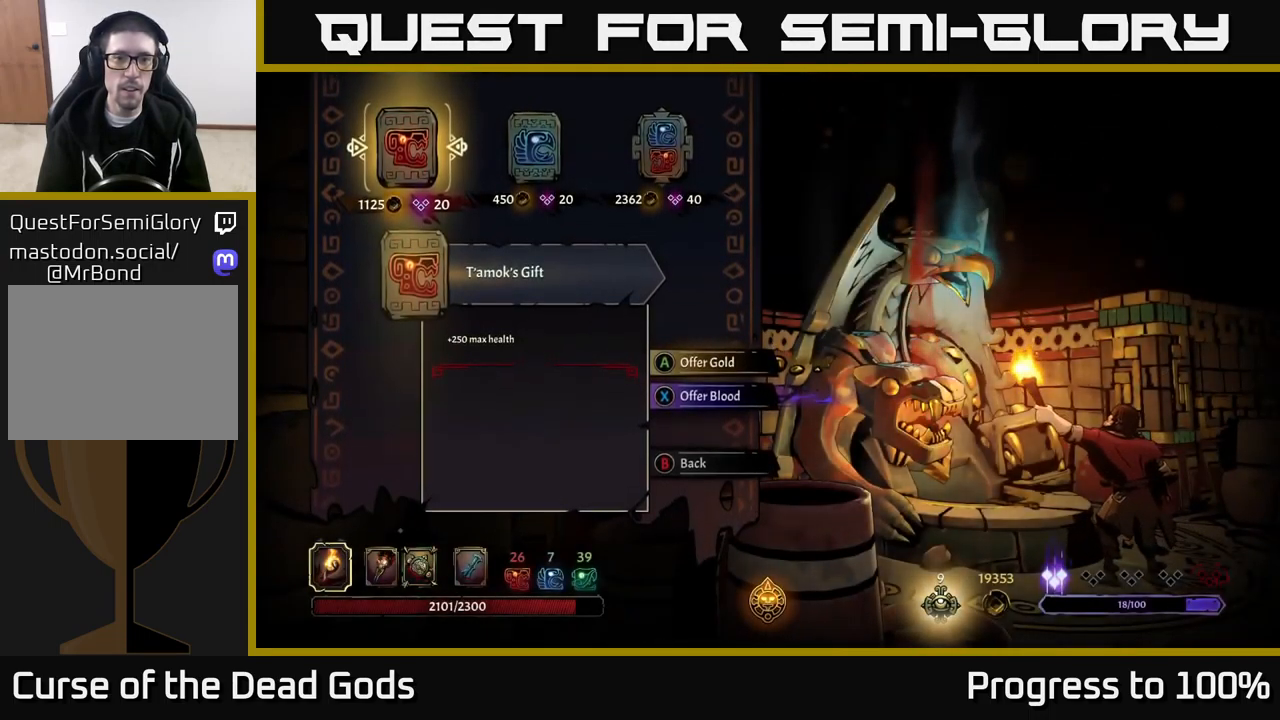
{"buttons": ["A"], "left_stick": "center", "right_stick": "center", "events": [[134, "left_stick", "right"], [251, "left_stick", "center"], [334, "left_stick", "right"], [451, "A", "down"], [484, "left_stick", "center"]]}
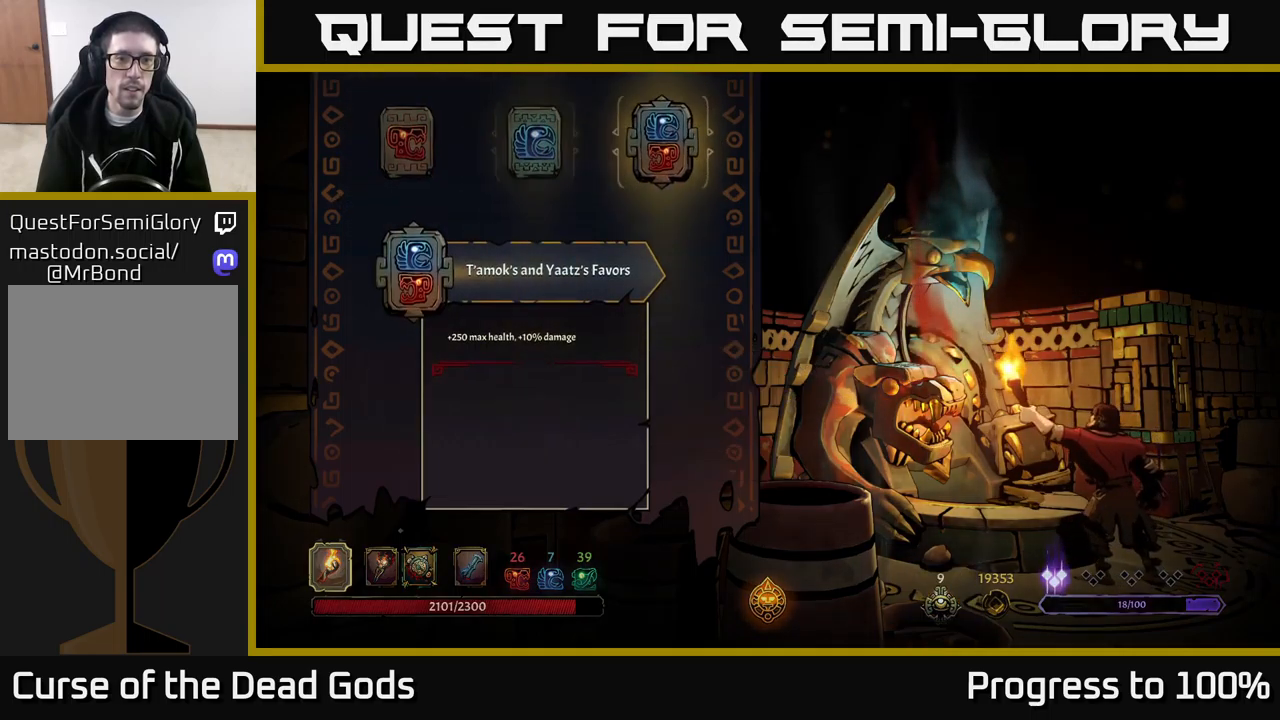
{"buttons": [], "left_stick": "center", "right_stick": "center", "events": [[33, "A", "up"]]}